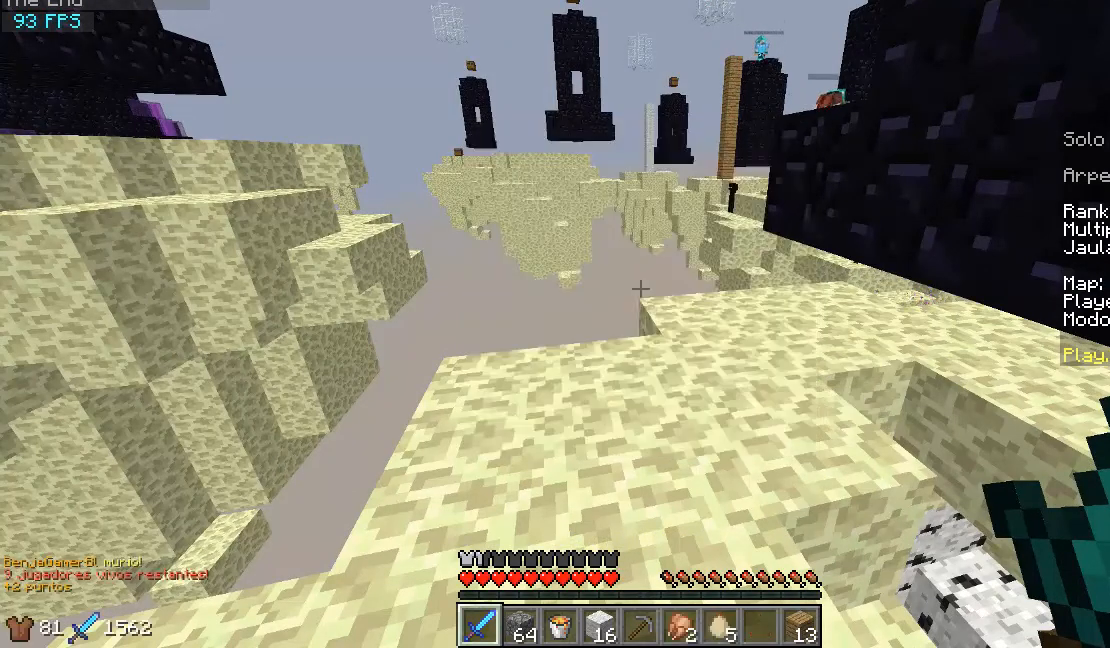
Gameplay with keyboard and mouse; each line is a JSON object with the keys and mouse buttons held at the frame after it. "events" lists presses ("down") and releases ("up") of "a", "d", "s", "w", "mouse_left" and "mouse_right" between this image and that frame as [ms after this image, input, new state], when the widget could be followed in between. "mouse_left", "mouse_right" = the "left", "right" buttons of the "mouse" list. No other keys are recorded. Fast repeated clicks can show as one long hold. Mouse movement is not recorded.
{"keys": ["w"], "mouse": [], "events": [[300, "d", "down"], [300, "w", "down"], [433, "d", "up"]]}
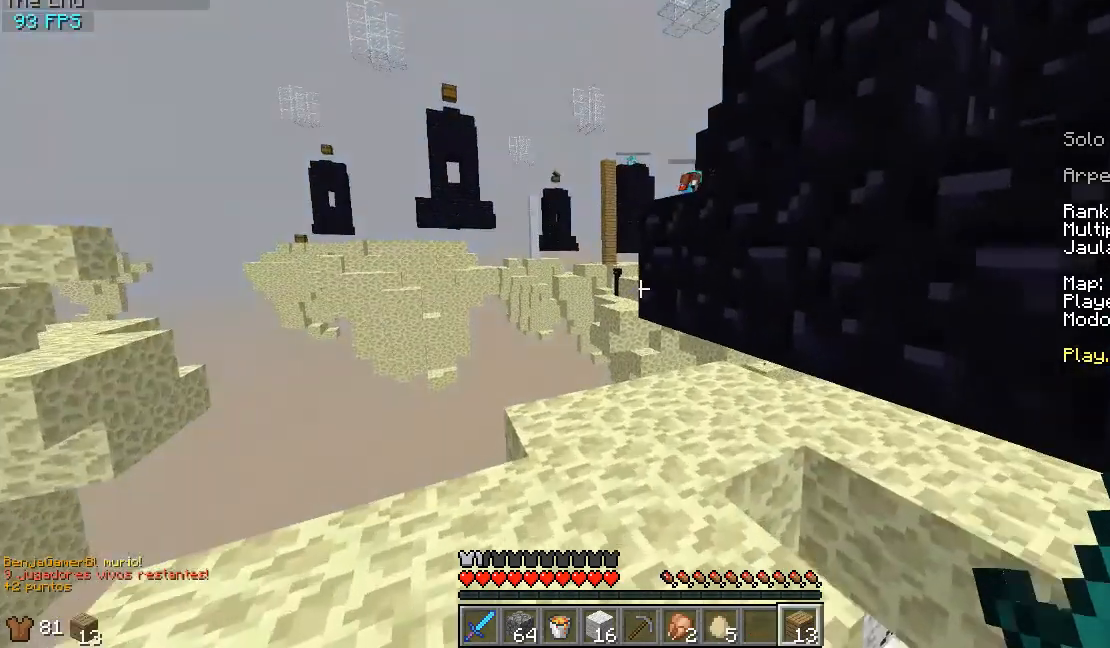
{"keys": [], "mouse": [], "events": [[133, "a", "down"], [267, "w", "up"], [467, "a", "up"]]}
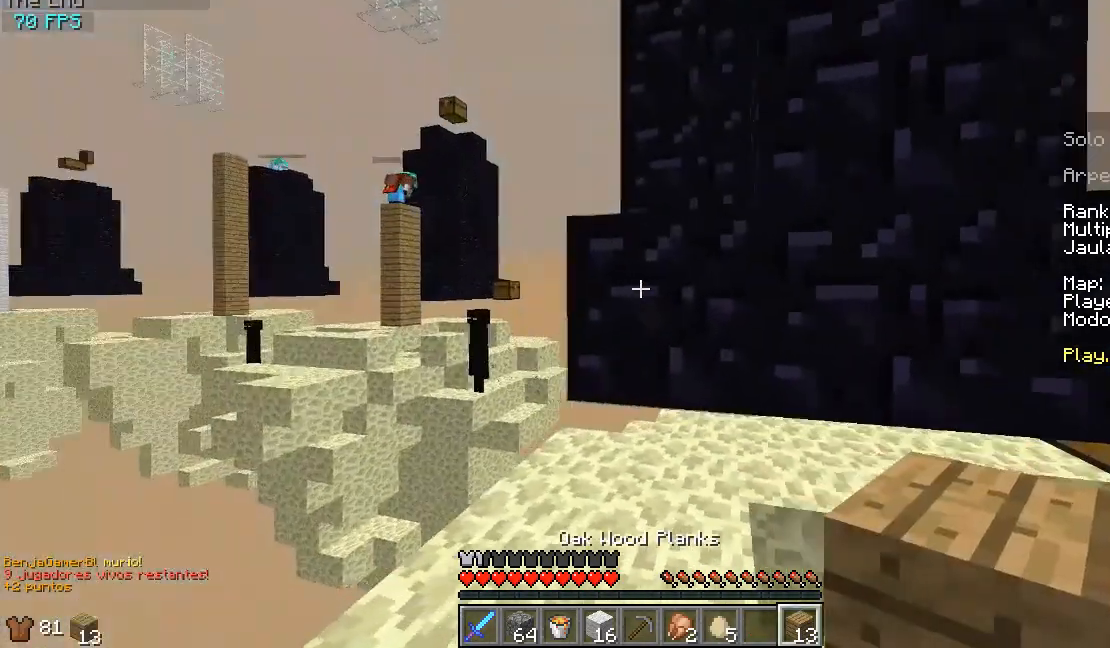
{"keys": [], "mouse": [], "events": [[67, "w", "down"], [367, "w", "up"]]}
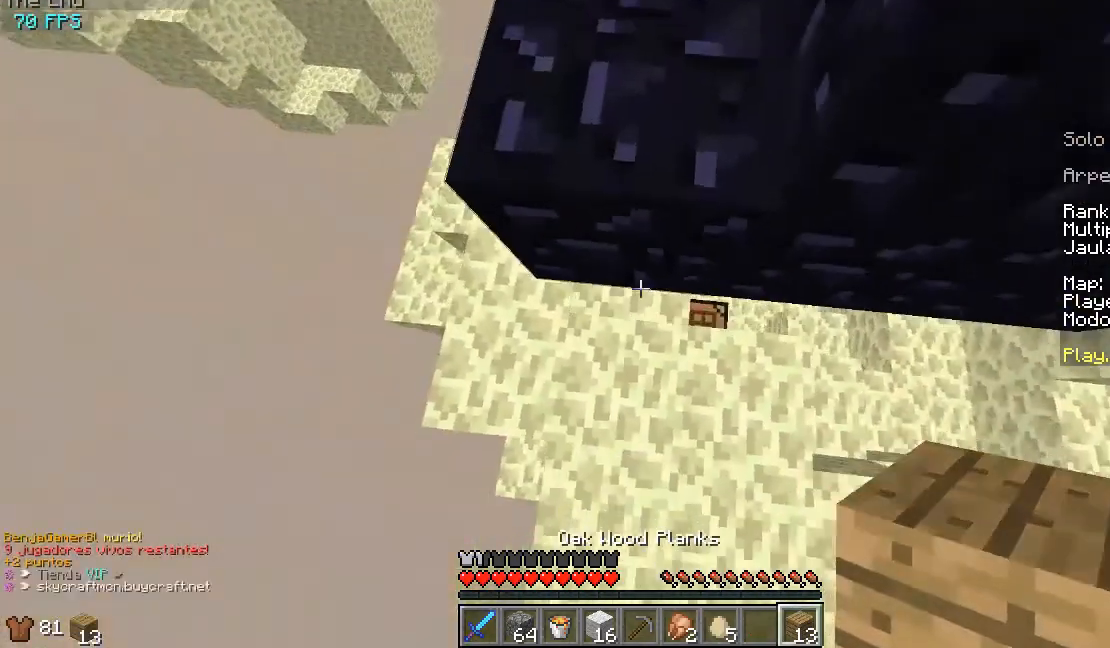
{"keys": [], "mouse": ["right"], "events": [[33, "mouse_right", "down"]]}
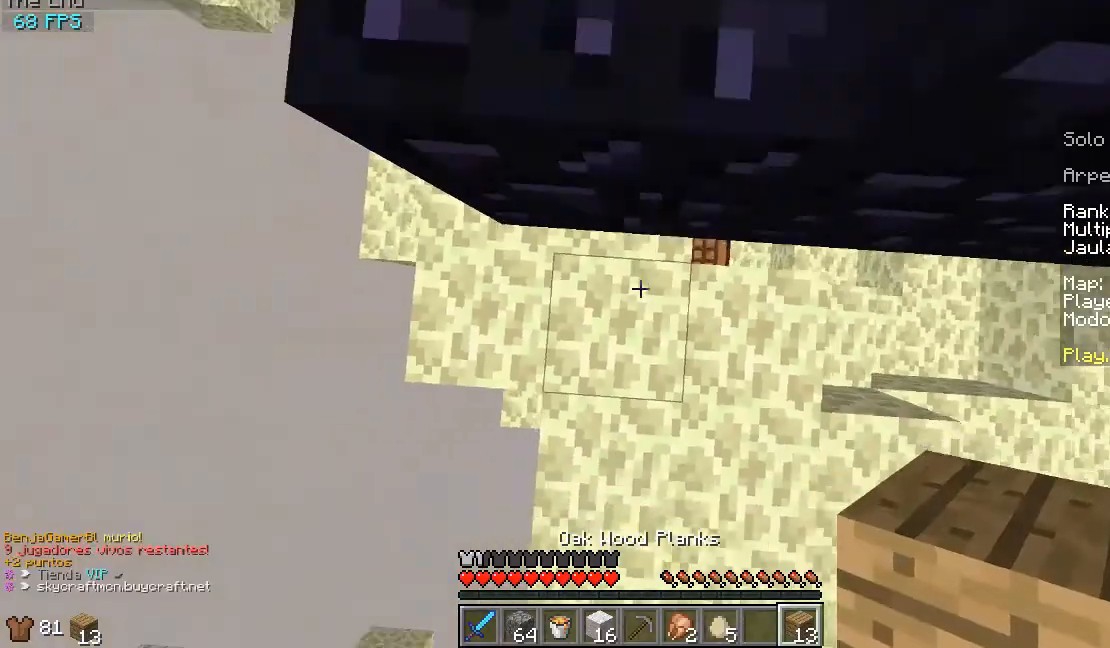
{"keys": ["w"], "mouse": [], "events": [[200, "a", "down"], [300, "w", "down"], [333, "a", "up"], [400, "mouse_right", "up"]]}
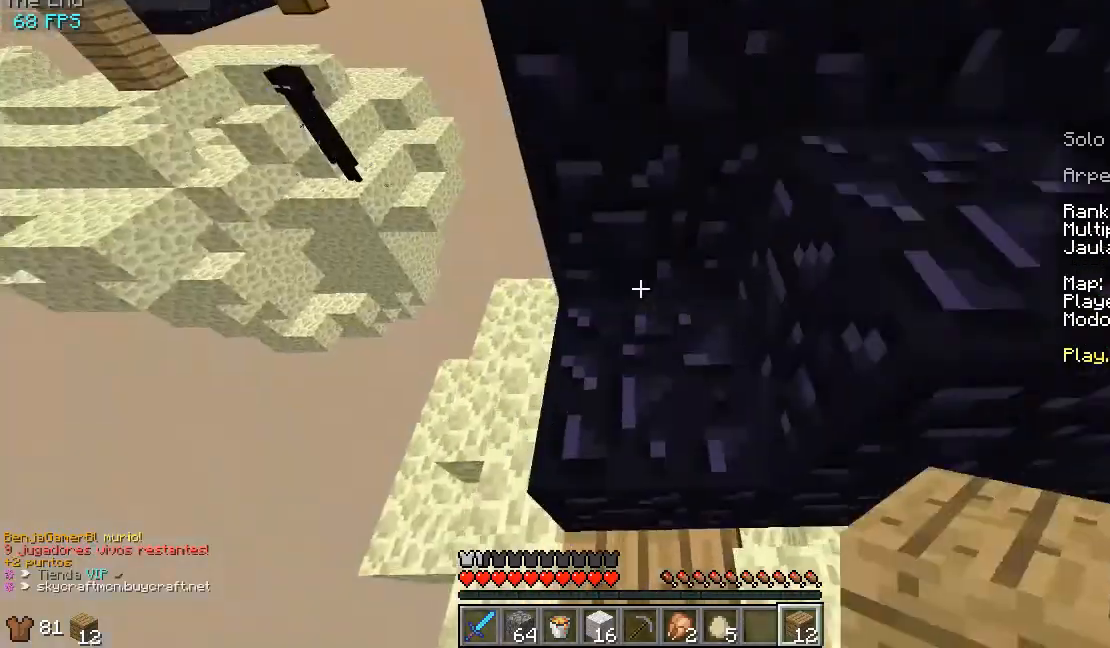
{"keys": [], "mouse": [], "events": [[233, "w", "up"]]}
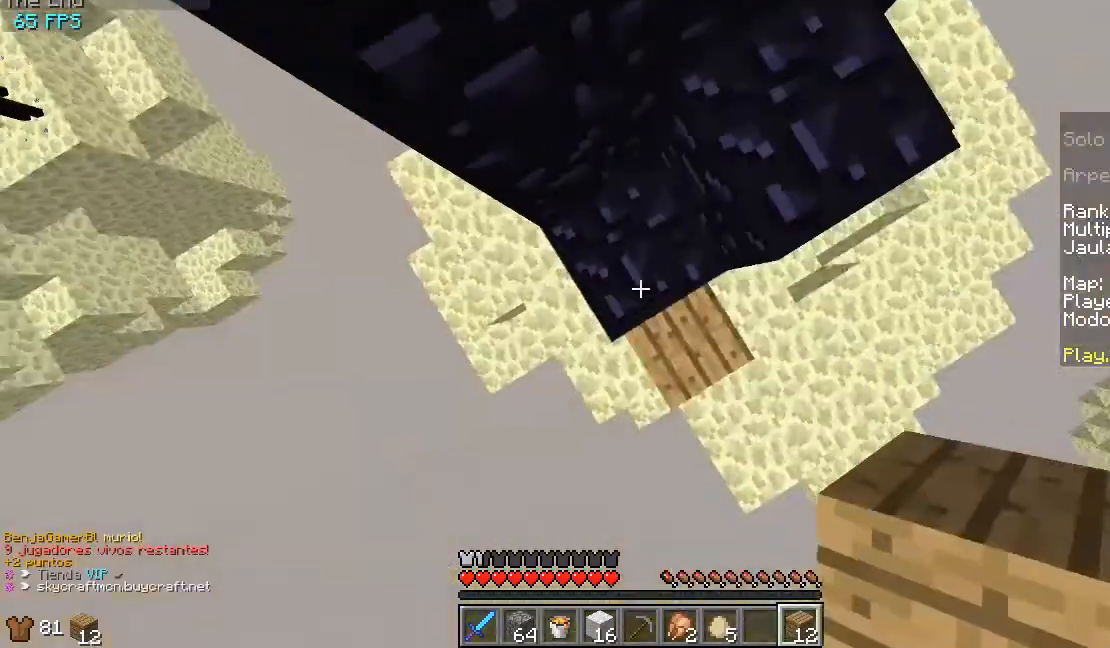
{"keys": ["w"], "mouse": ["right"], "events": [[67, "mouse_right", "down"], [400, "d", "down"], [400, "w", "down"], [500, "d", "up"]]}
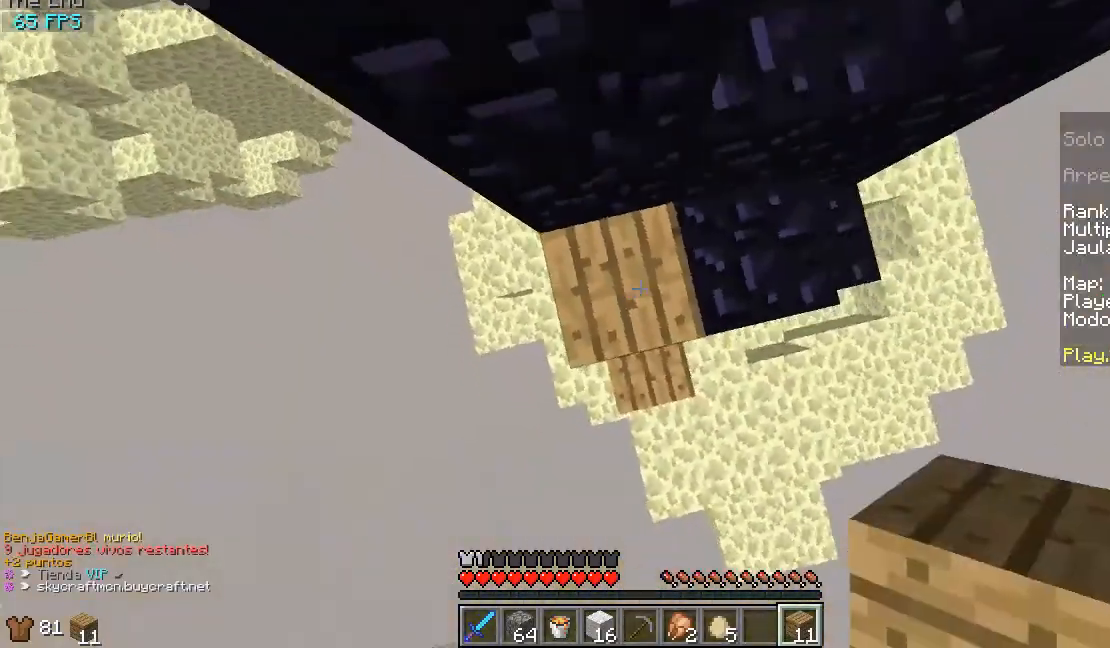
{"keys": [], "mouse": ["right"], "events": [[33, "w", "up"], [200, "a", "down"], [367, "a", "up"]]}
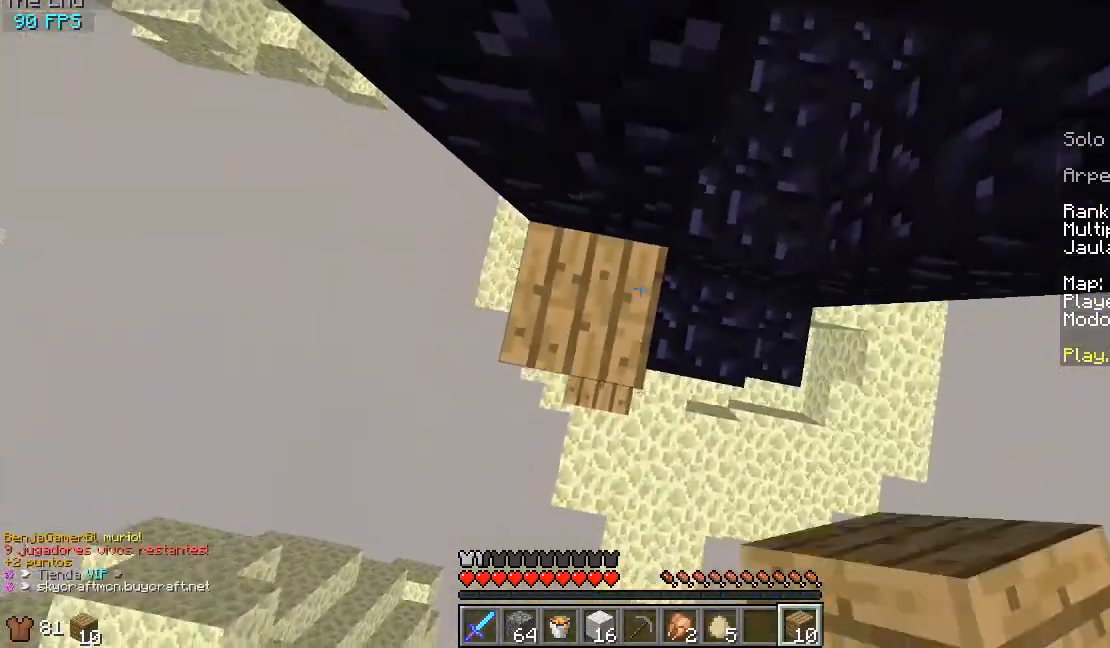
{"keys": [], "mouse": ["right"], "events": [[200, "a", "down"], [300, "a", "up"]]}
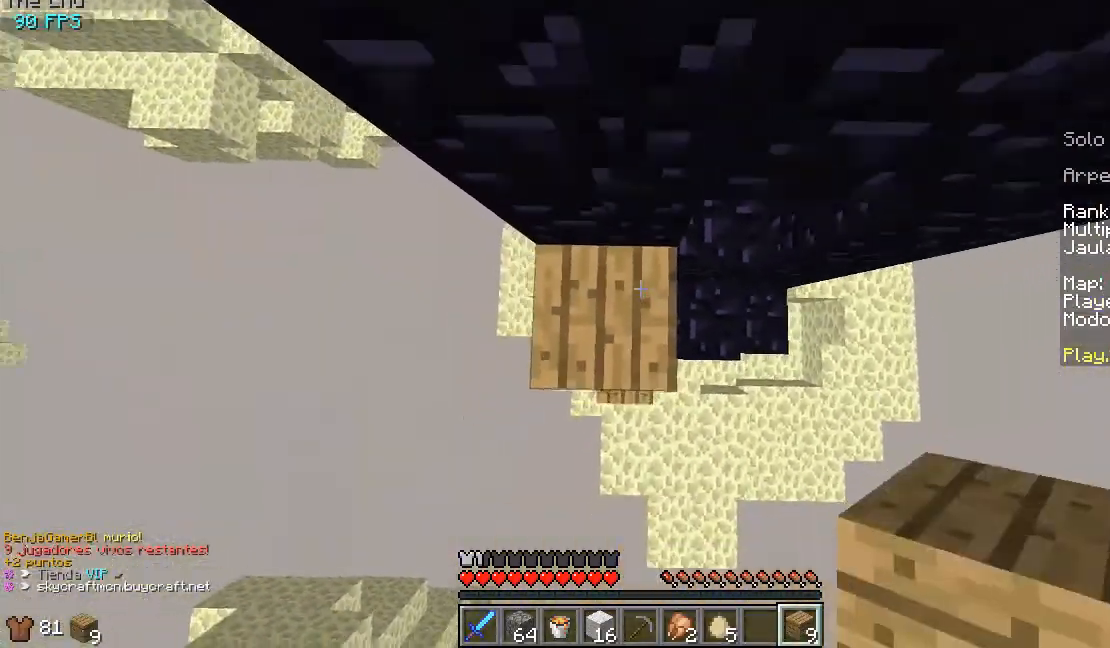
{"keys": [], "mouse": ["right"], "events": []}
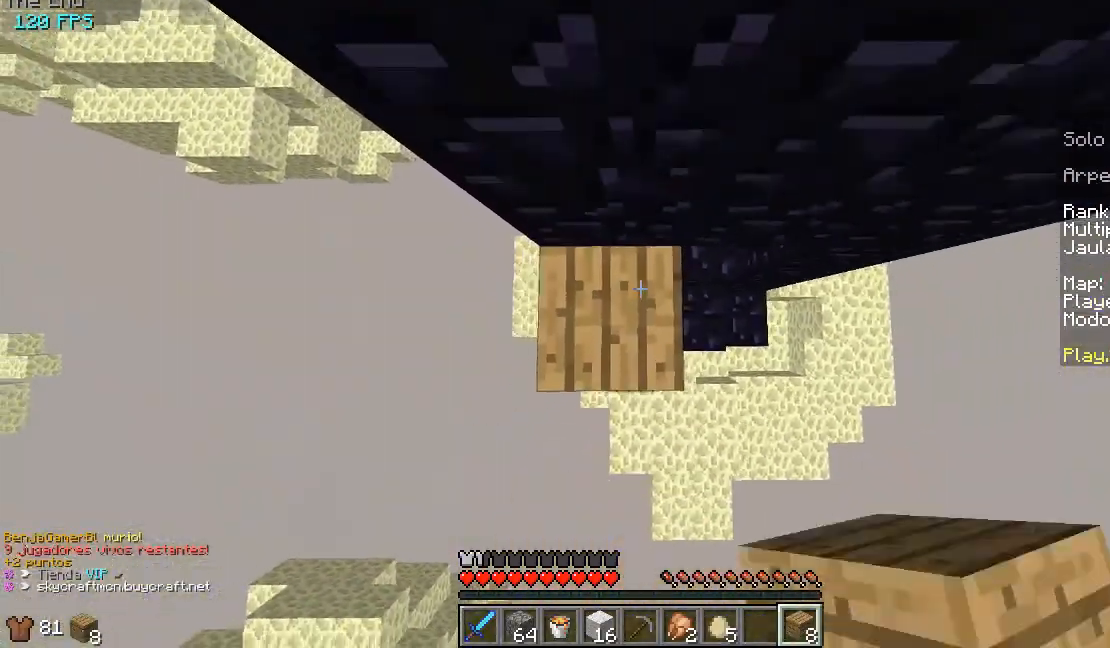
{"keys": ["a", "w"], "mouse": [], "events": [[367, "mouse_right", "up"], [467, "a", "down"], [467, "w", "down"]]}
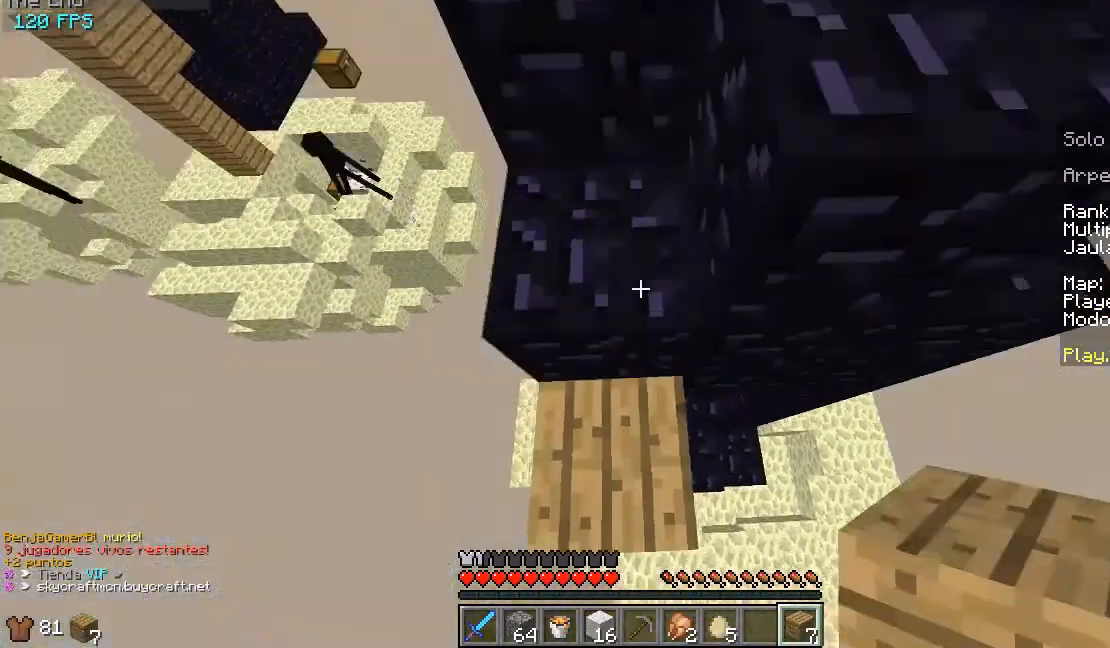
{"keys": ["w"], "mouse": [], "events": [[200, "a", "up"], [233, "a", "down"], [333, "a", "up"]]}
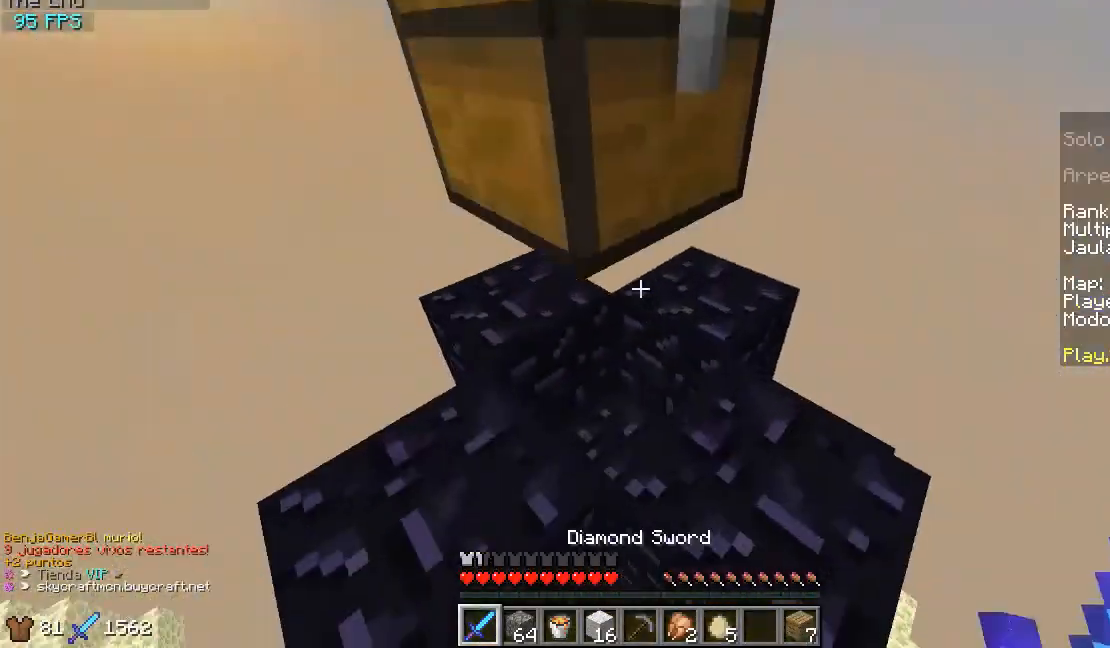
{"keys": [], "mouse": ["right"], "events": [[100, "mouse_right", "down"], [100, "w", "up"], [233, "mouse_right", "up"], [433, "mouse_right", "down"]]}